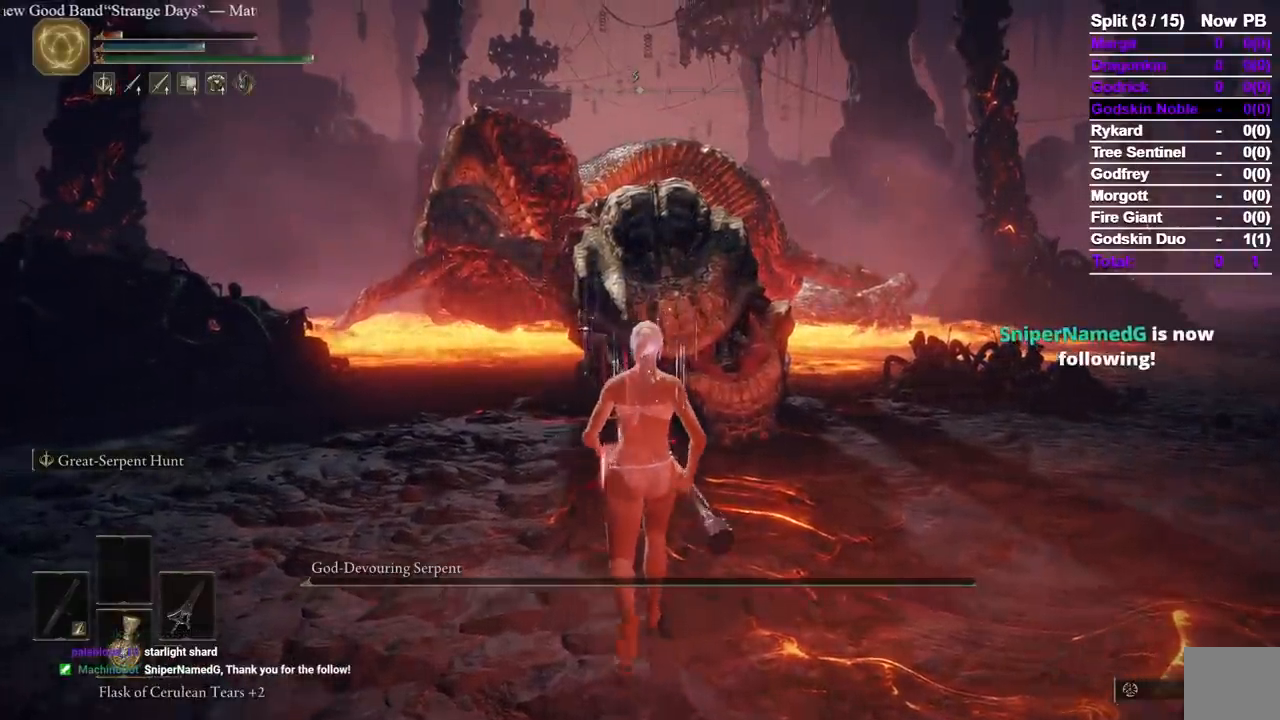
Gameplay with a controller (Xbox layout); each line is a JSON object with the inputs held at the frame after it. "events" lists button and stick changes between this image and that frame as [ms after this image, input, new state], when the widget could be followed in between. Not read: R2 SELECT START X.
{"buttons": [], "left_stick": "center", "right_stick": "center", "events": [[183, "DPAD_LEFT", "down"], [283, "left_stick", "center"], [333, "DPAD_LEFT", "up"]]}
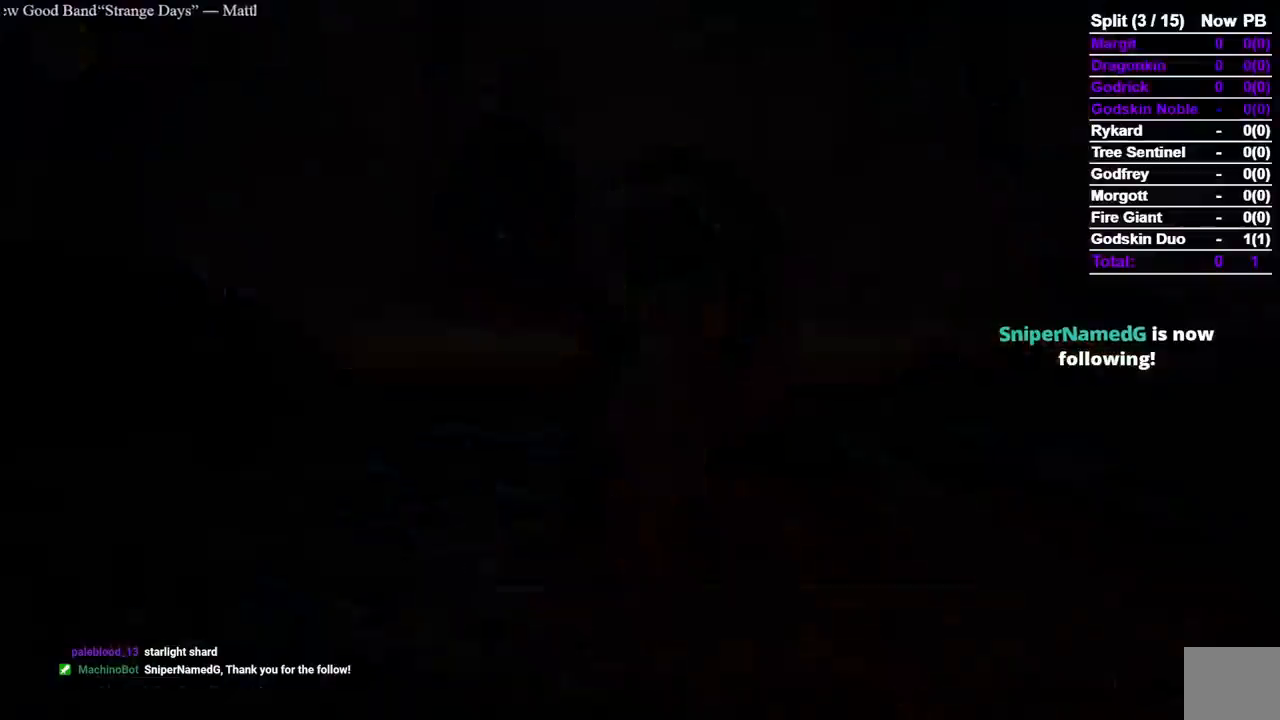
{"buttons": ["B"], "left_stick": "up", "right_stick": "center", "events": [[50, "left_stick", "up"], [217, "B", "down"]]}
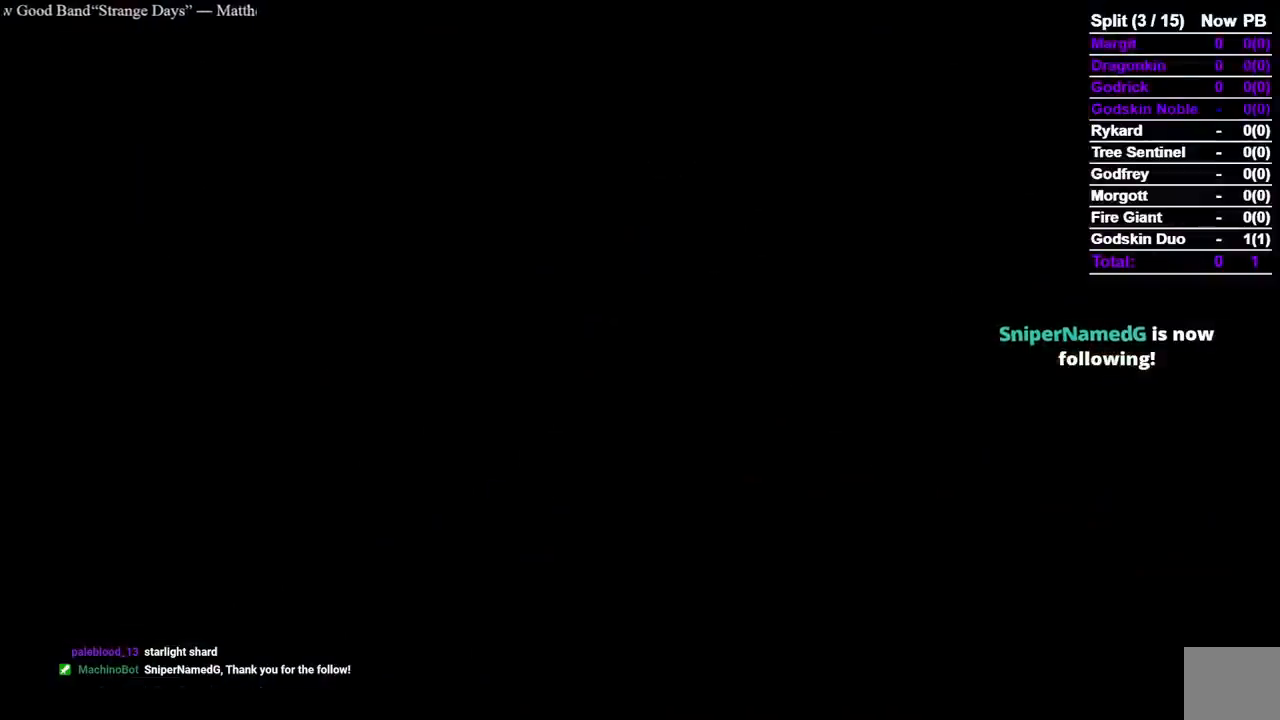
{"buttons": ["B"], "left_stick": "up", "right_stick": "center", "events": []}
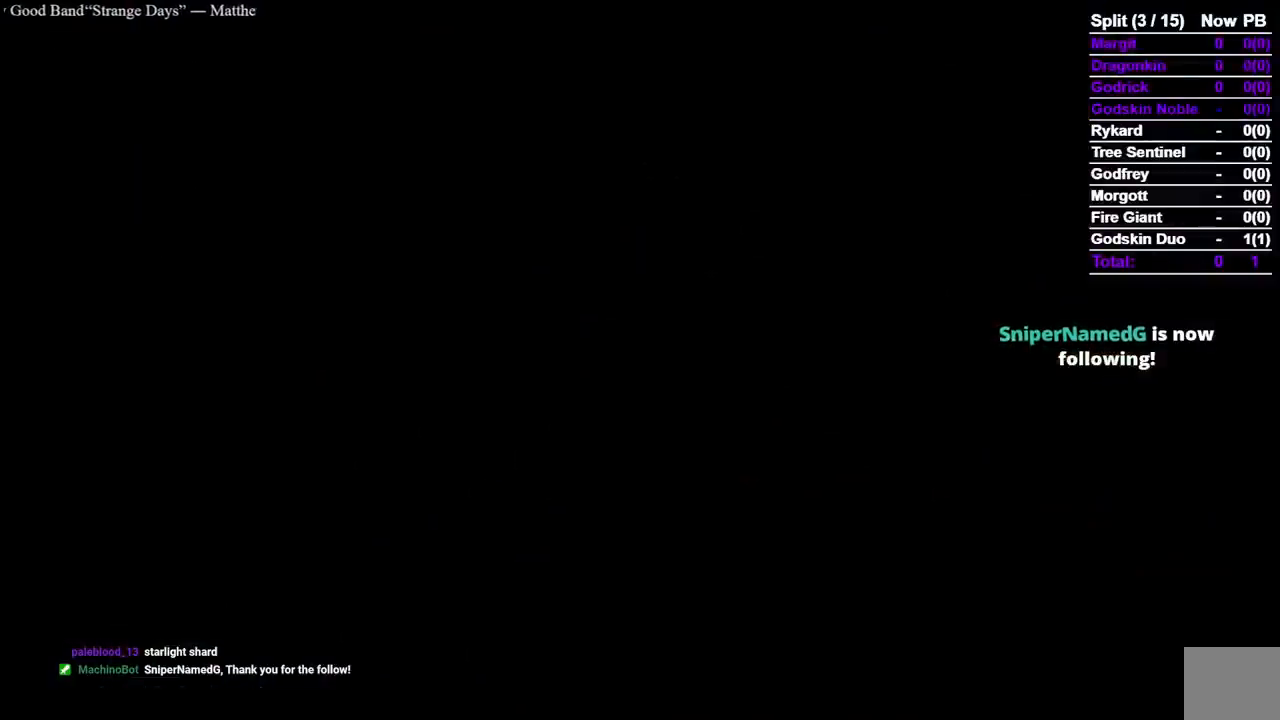
{"buttons": ["B"], "left_stick": "up", "right_stick": "center", "events": []}
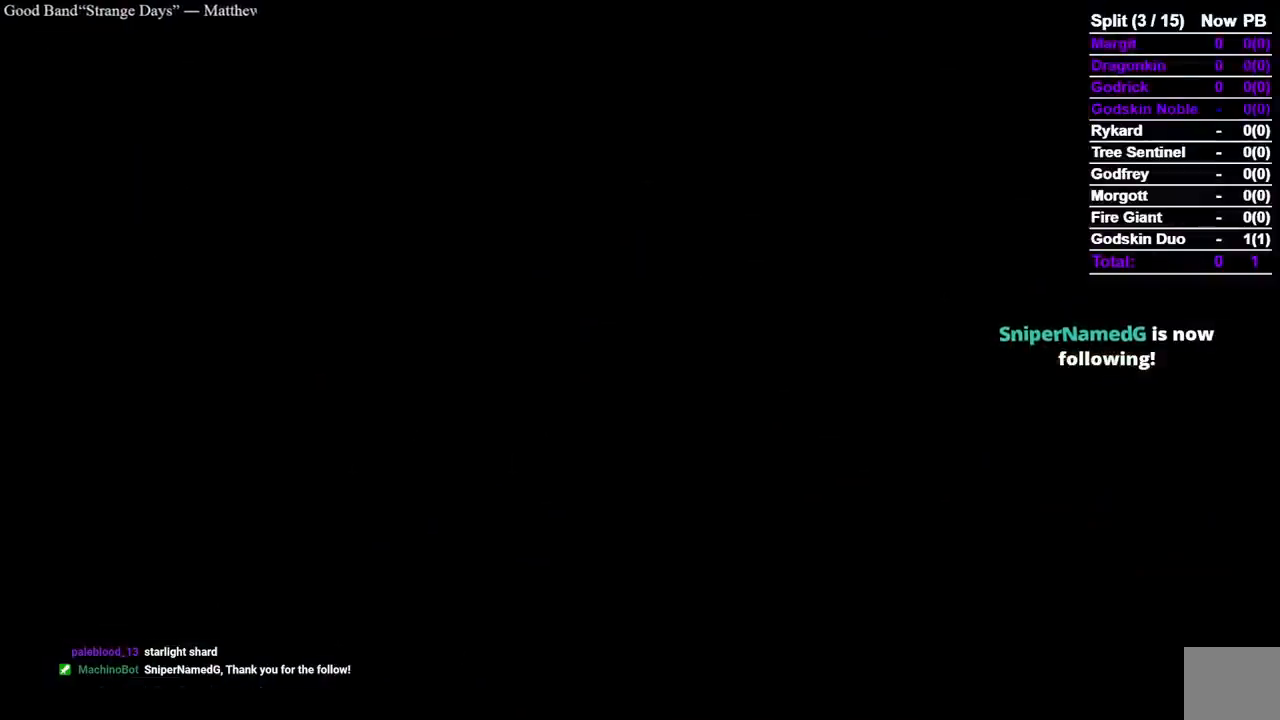
{"buttons": ["B"], "left_stick": "up", "right_stick": "center", "events": []}
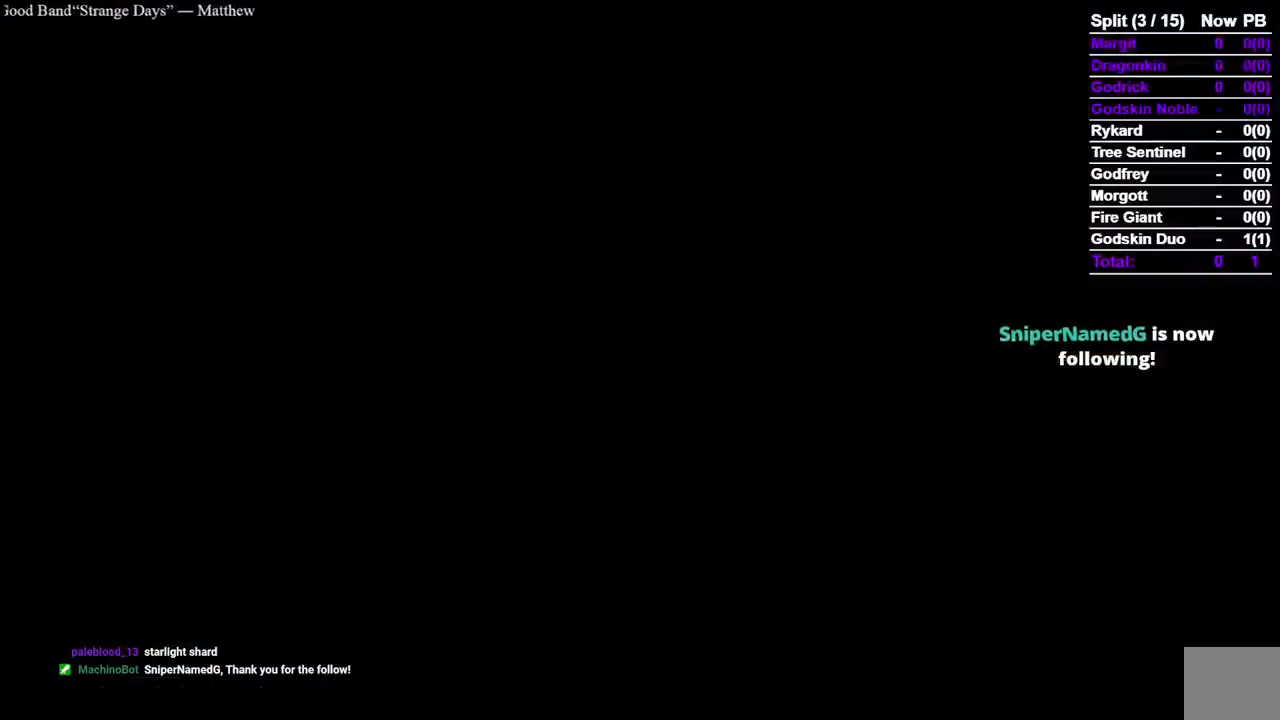
{"buttons": ["B"], "left_stick": "up", "right_stick": "center", "events": []}
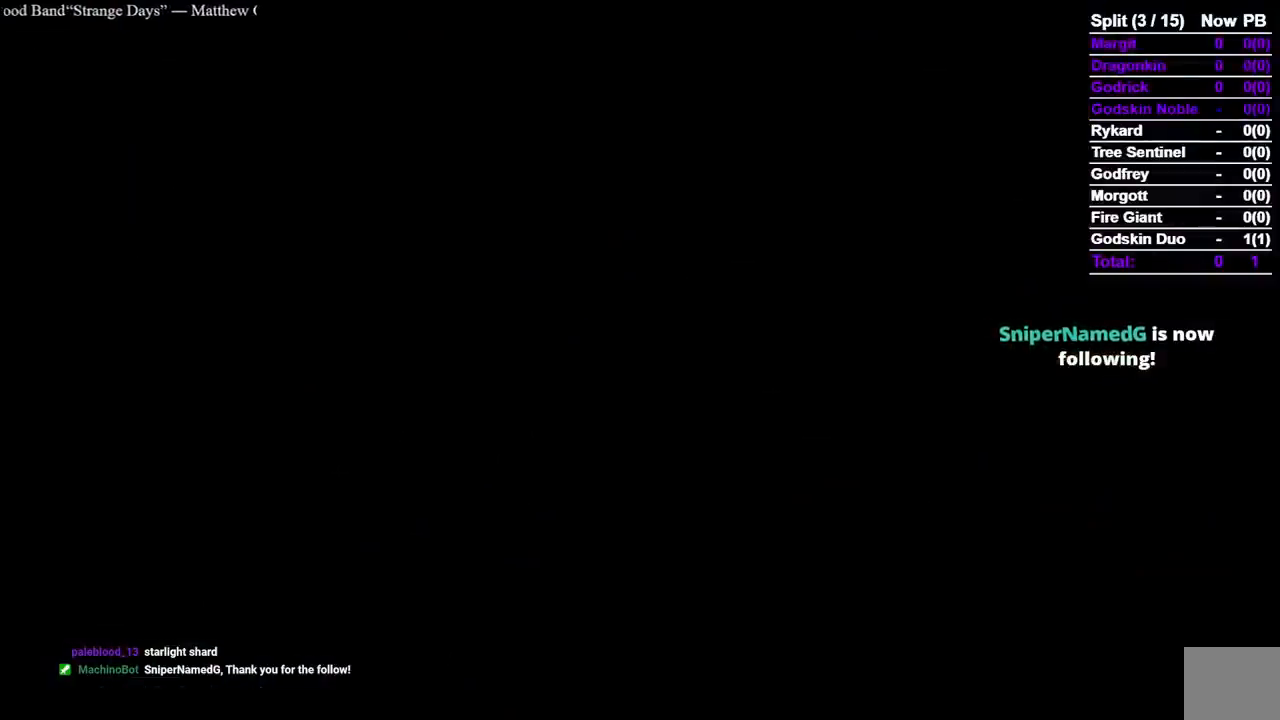
{"buttons": ["B"], "left_stick": "up", "right_stick": "center", "events": []}
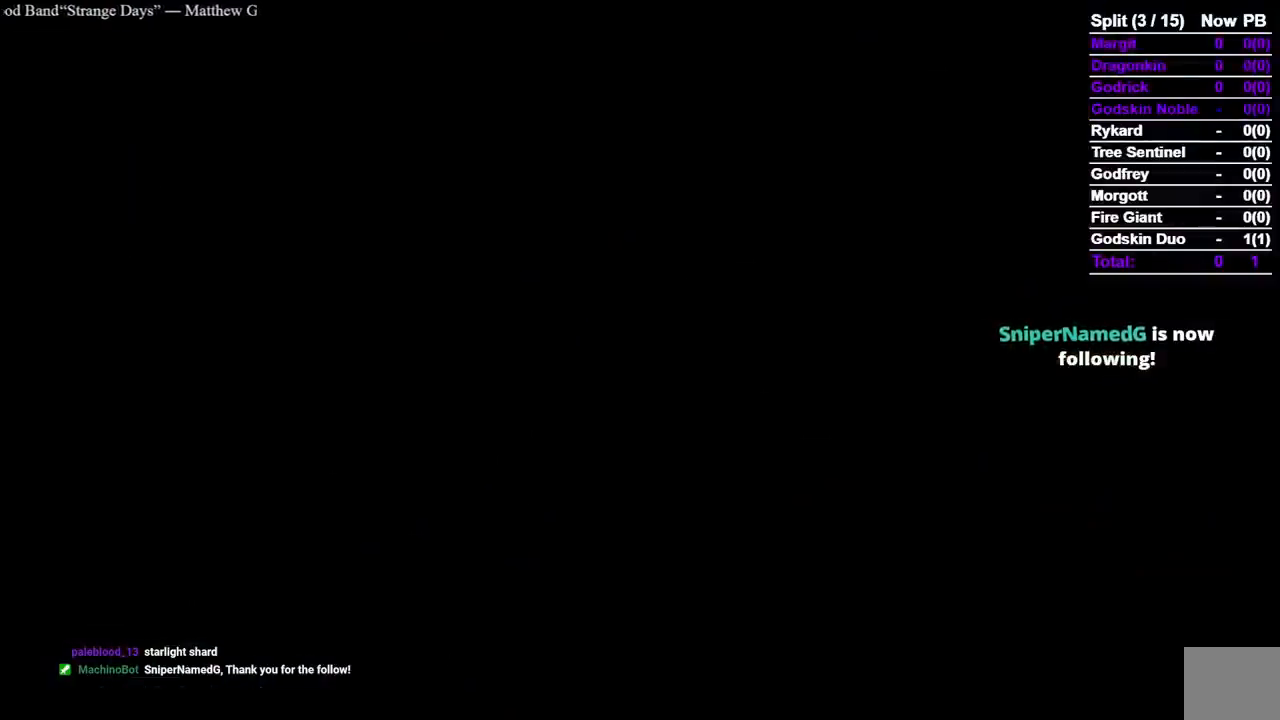
{"buttons": ["B"], "left_stick": "up", "right_stick": "center", "events": []}
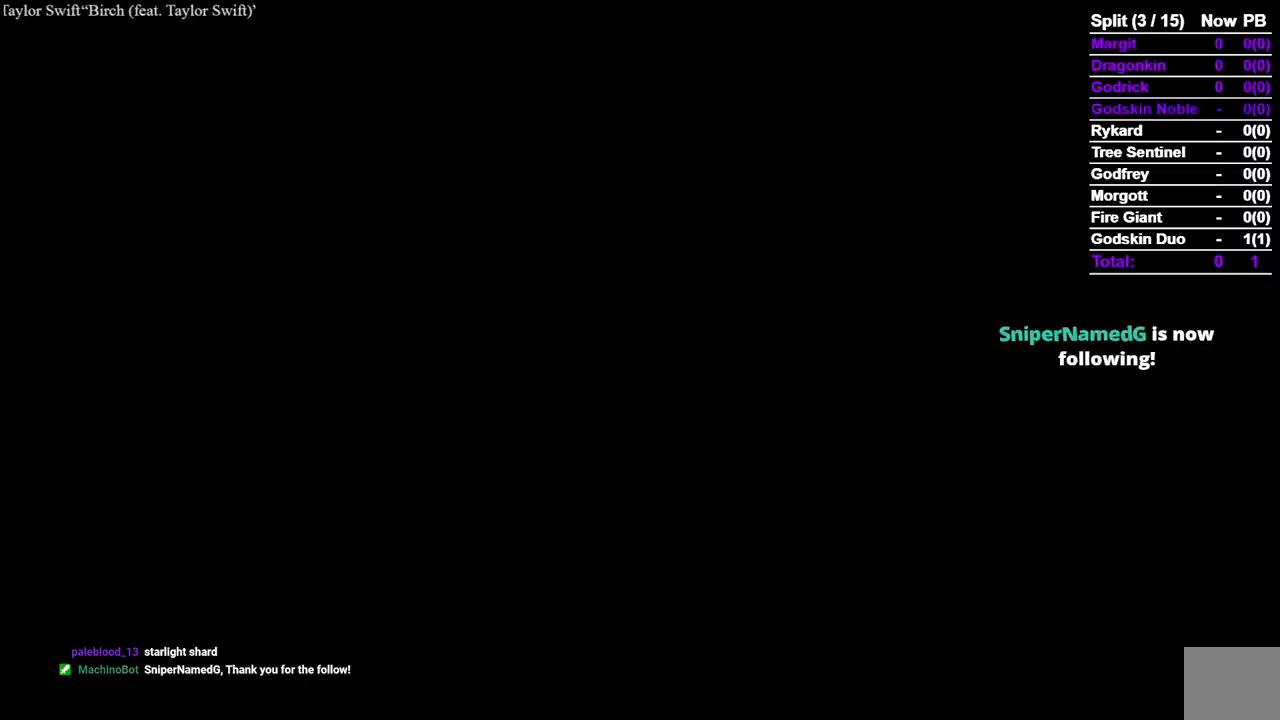
{"buttons": ["B"], "left_stick": "up", "right_stick": "center", "events": []}
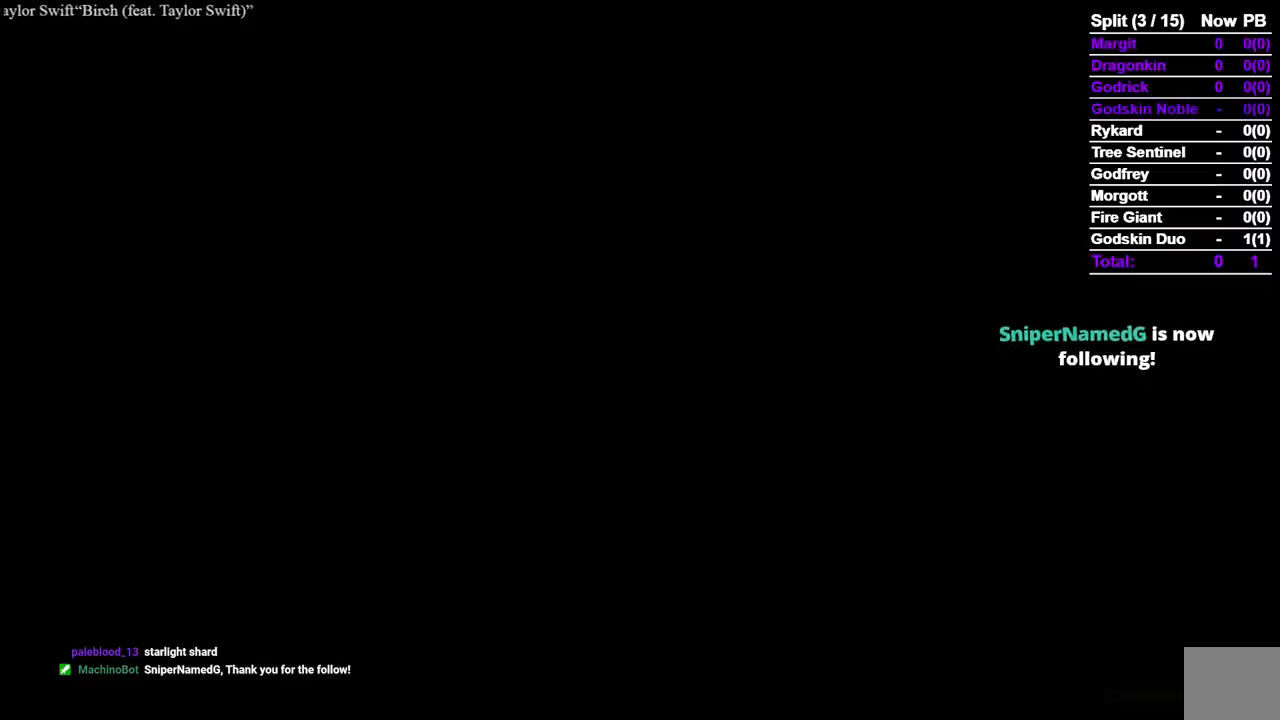
{"buttons": ["B"], "left_stick": "up", "right_stick": "center", "events": []}
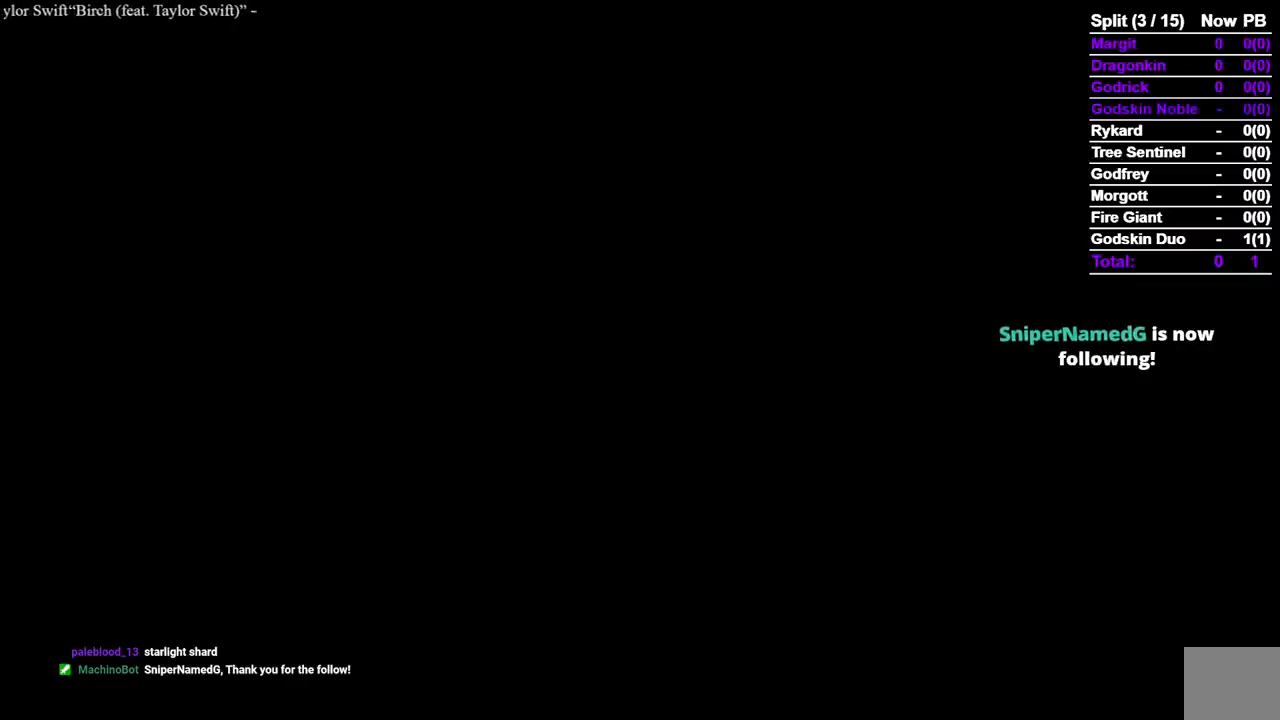
{"buttons": ["B"], "left_stick": "up", "right_stick": "center", "events": [[333, "right_stick", "down-right"], [467, "right_stick", "center"]]}
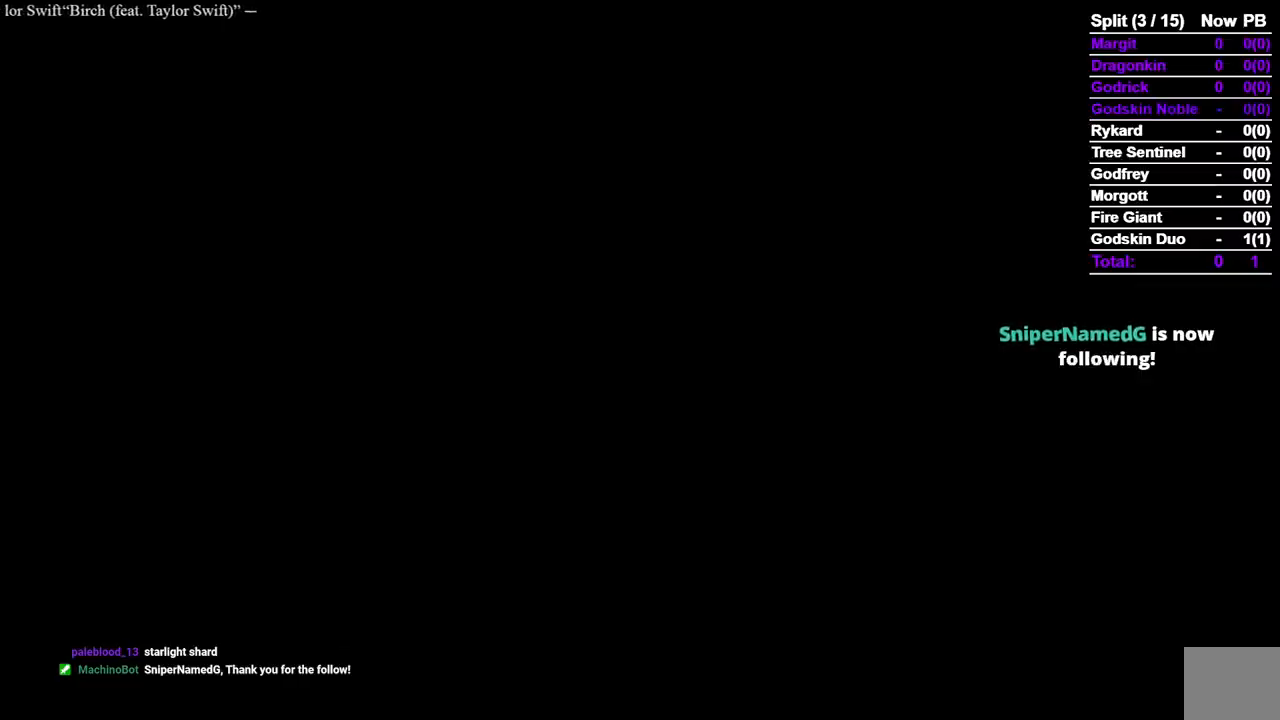
{"buttons": ["B"], "left_stick": "up", "right_stick": "center", "events": [[217, "right_stick", "down"], [367, "right_stick", "center"]]}
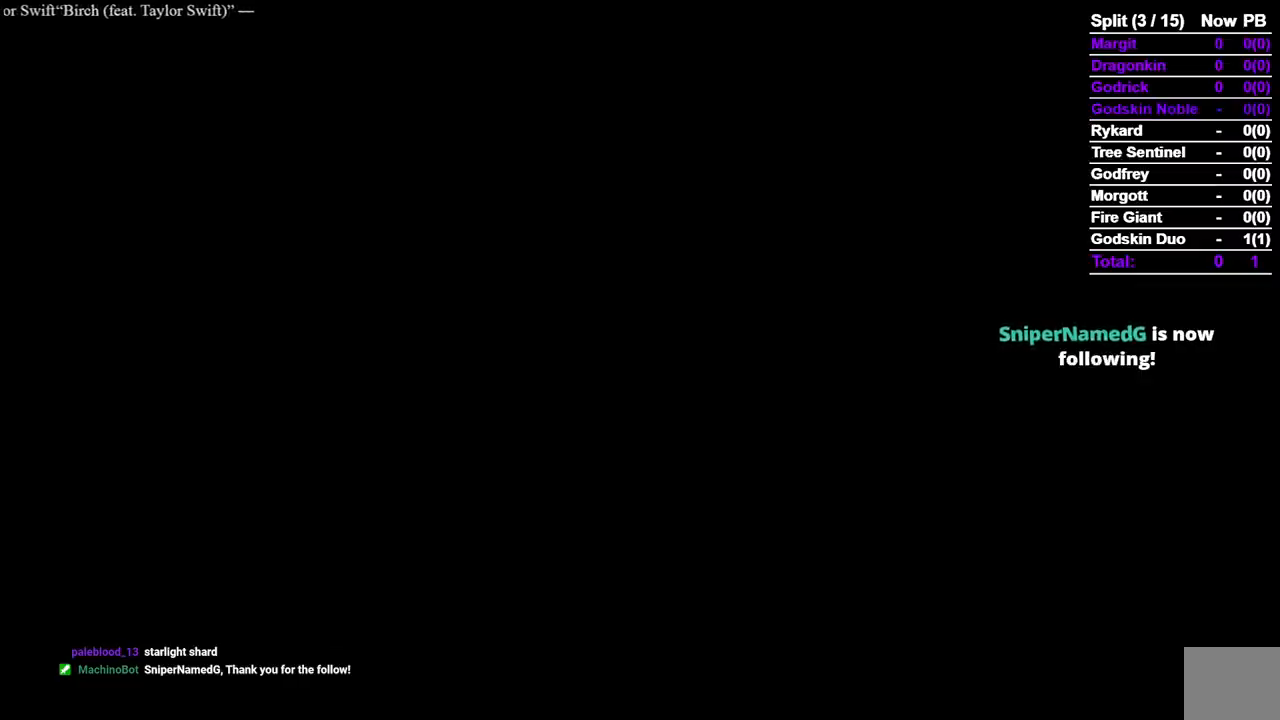
{"buttons": ["B"], "left_stick": "up", "right_stick": "center", "events": []}
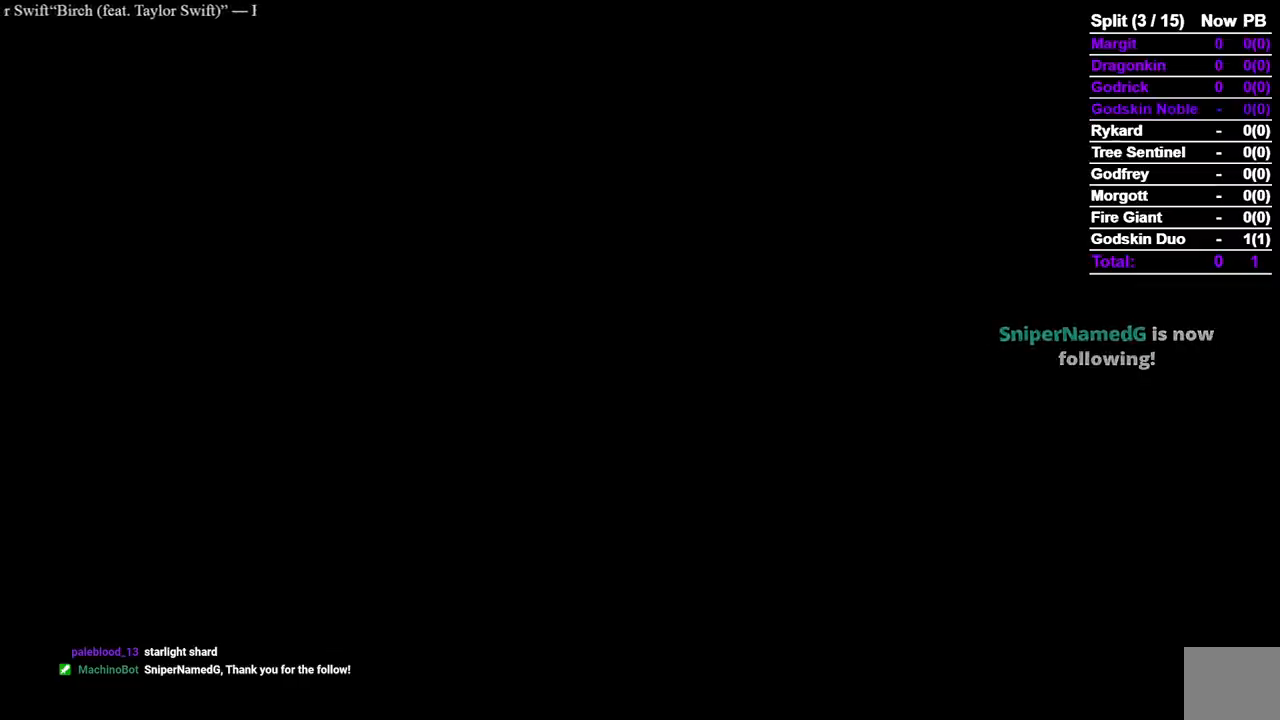
{"buttons": ["B"], "left_stick": "up", "right_stick": "center", "events": [[217, "right_stick", "down"], [283, "right_stick", "center"]]}
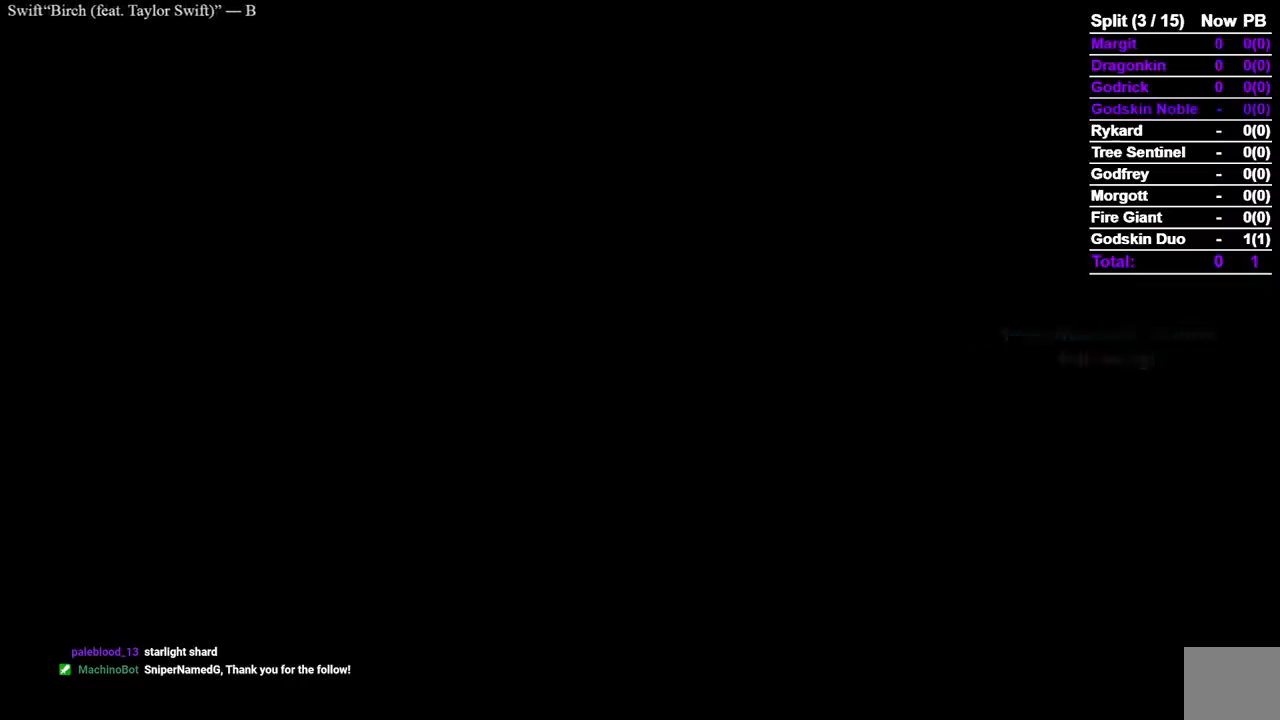
{"buttons": ["B"], "left_stick": "up", "right_stick": "center", "events": []}
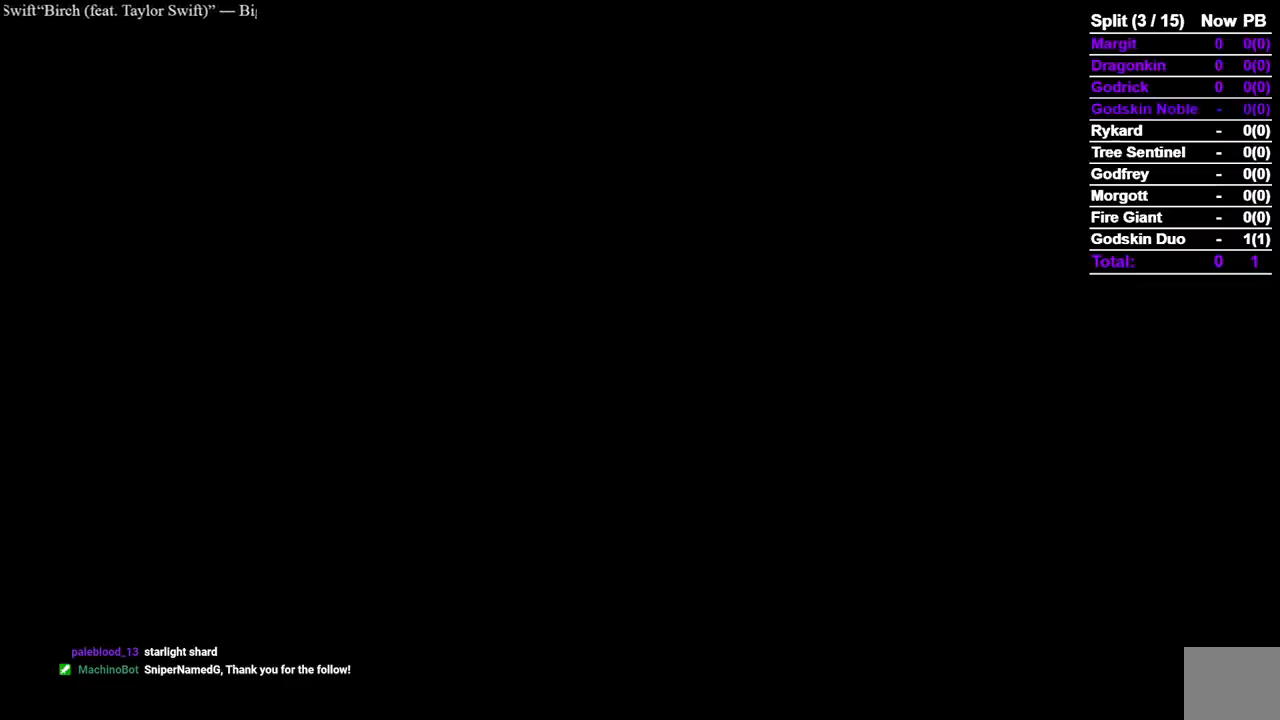
{"buttons": ["B"], "left_stick": "up", "right_stick": "center", "events": []}
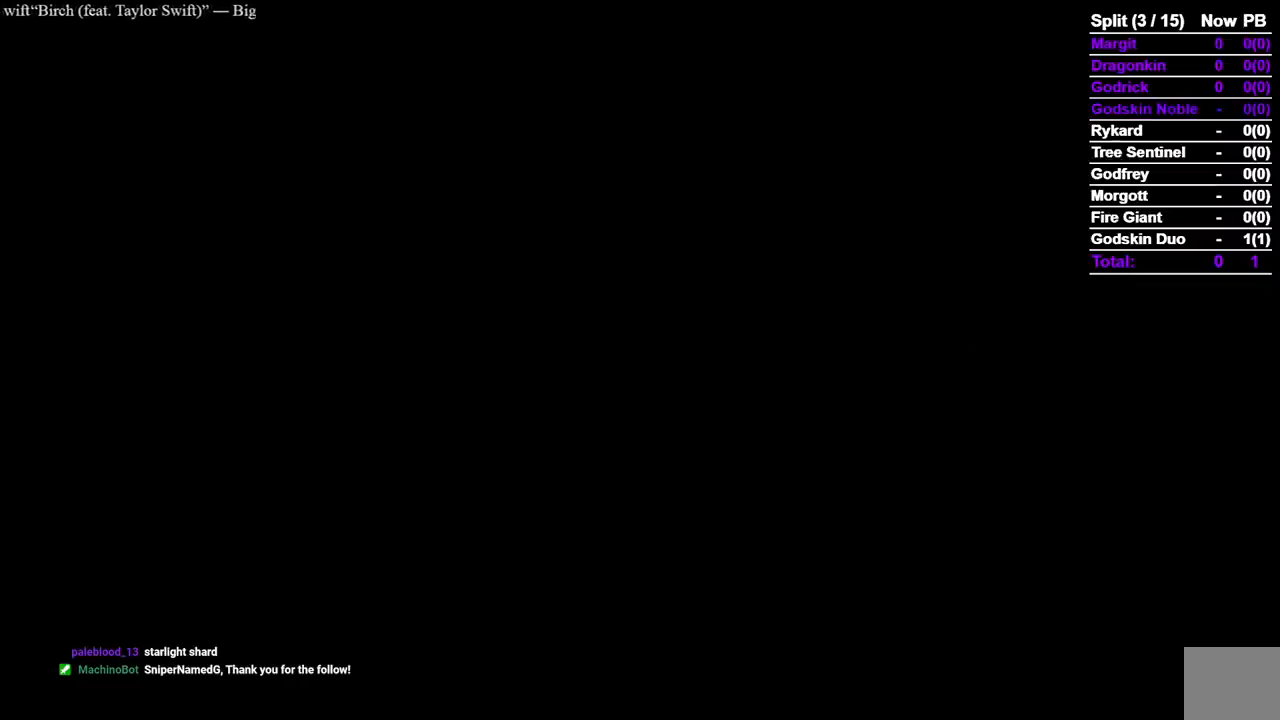
{"buttons": ["B"], "left_stick": "up", "right_stick": "center", "events": [[350, "right_stick", "up"], [483, "right_stick", "center"]]}
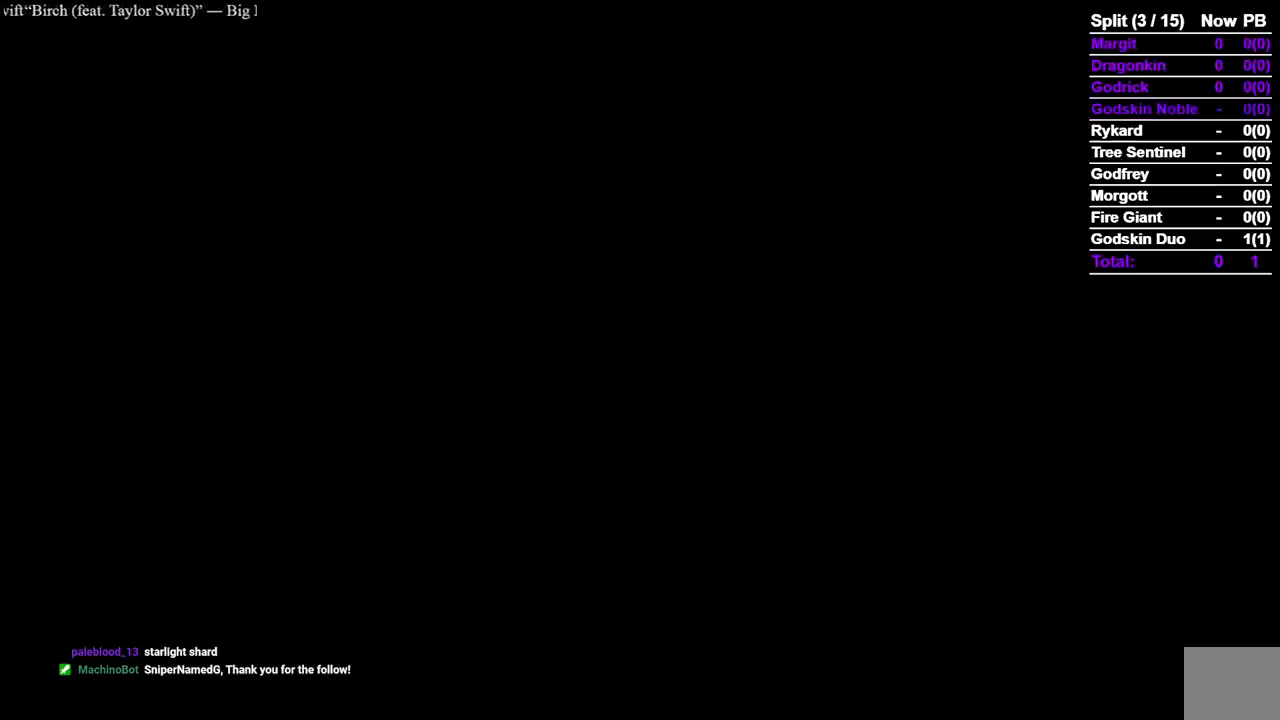
{"buttons": ["B"], "left_stick": "up", "right_stick": "center", "events": []}
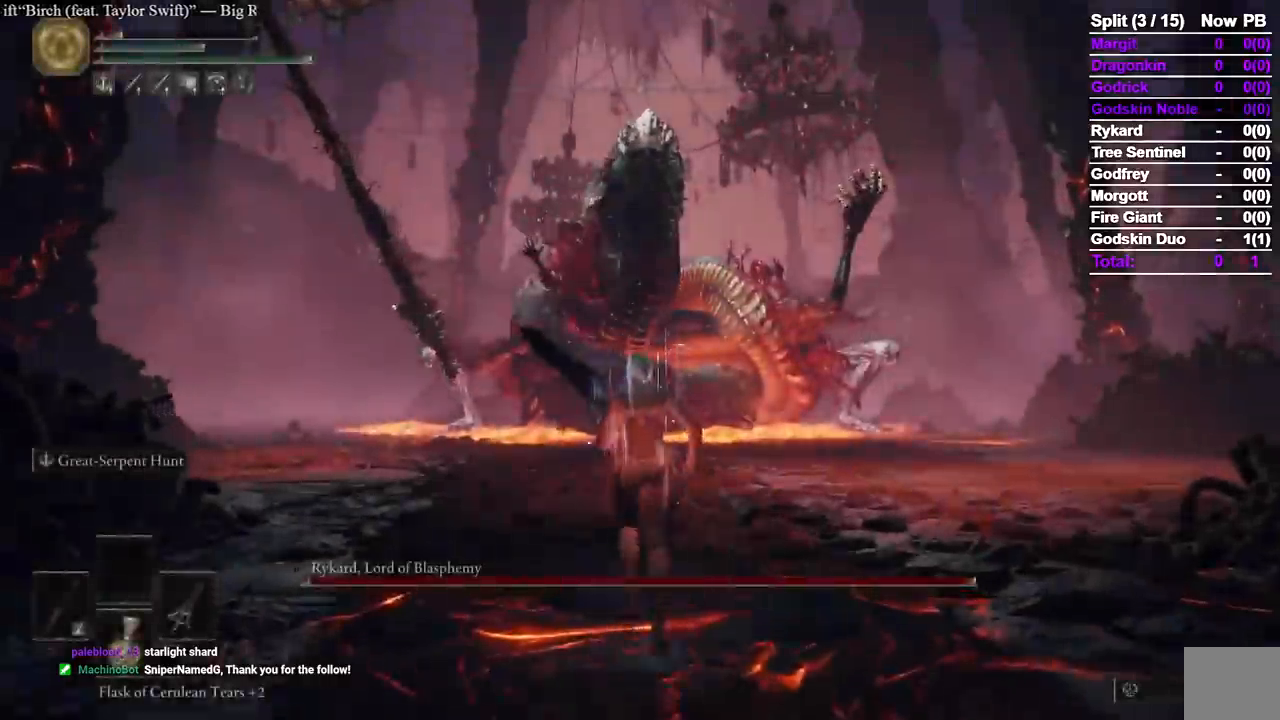
{"buttons": ["B"], "left_stick": "up", "right_stick": "center", "events": [[33, "right_stick", "down-left"], [150, "right_stick", "center"]]}
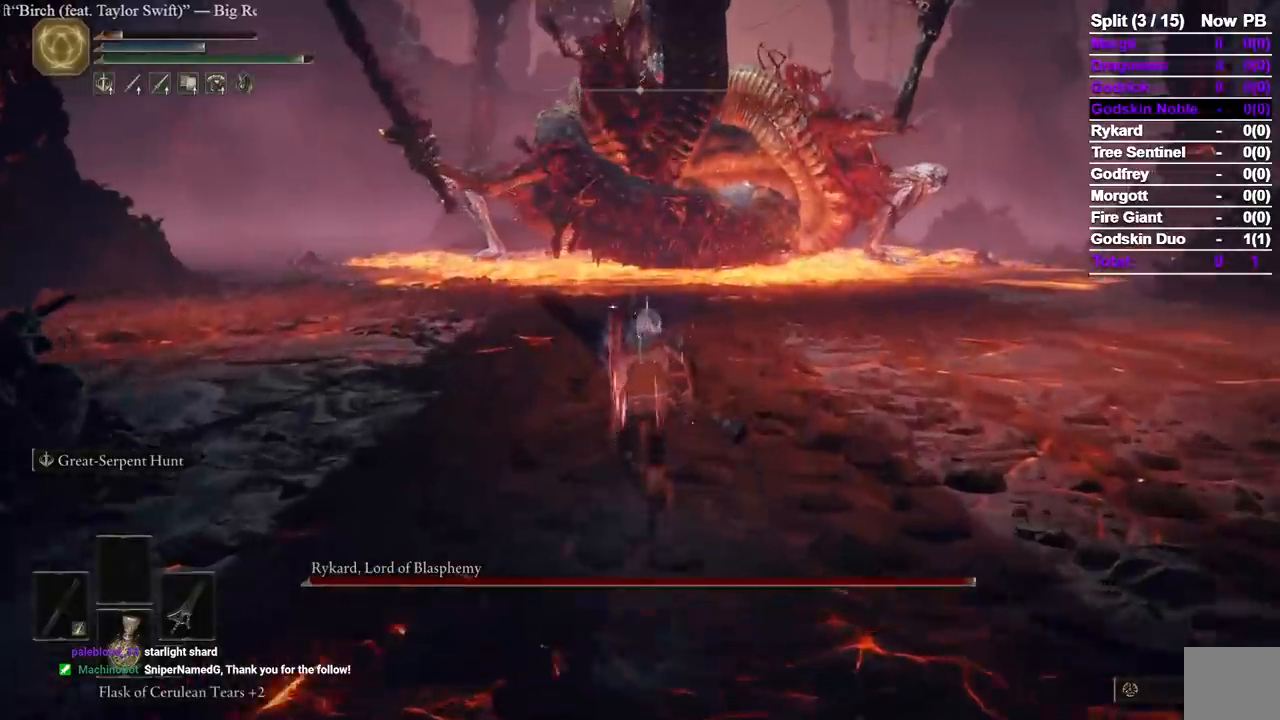
{"buttons": ["B"], "left_stick": "up", "right_stick": "center", "events": []}
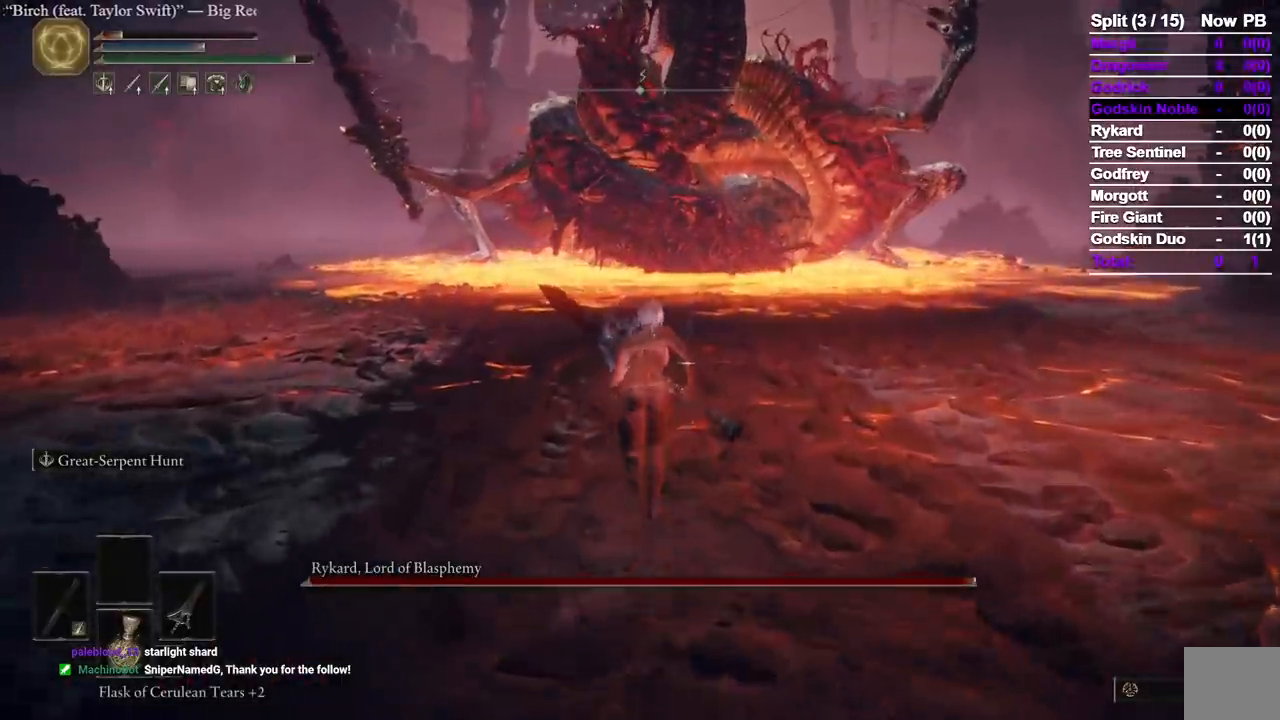
{"buttons": ["B", "L2"], "left_stick": "up", "right_stick": "center", "events": [[467, "L2", "down"]]}
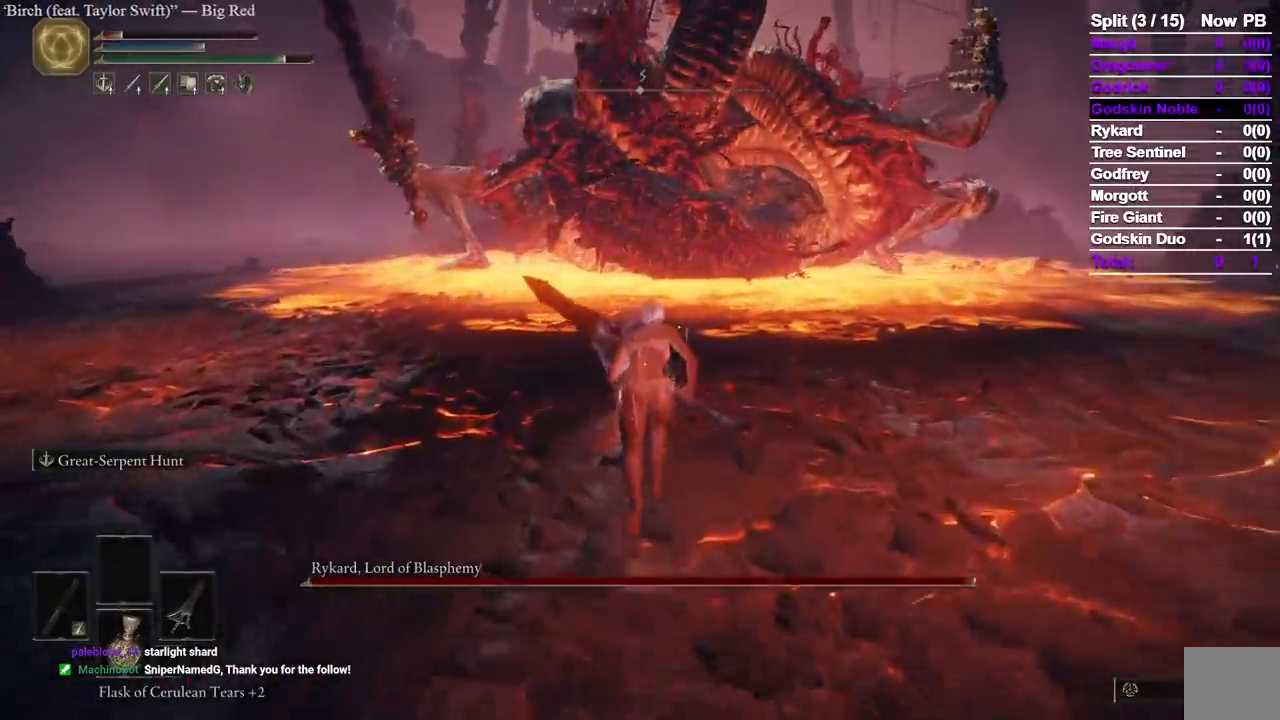
{"buttons": [], "left_stick": "up", "right_stick": "center"}
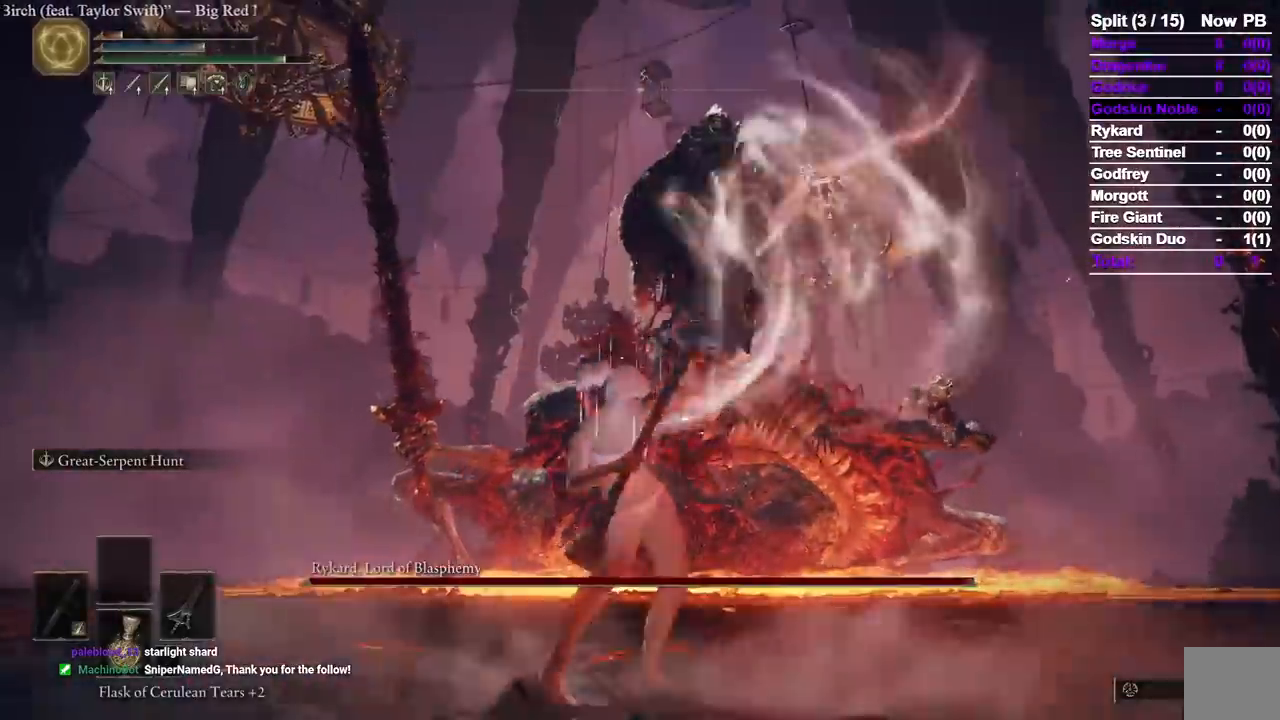
{"buttons": [], "left_stick": "up", "right_stick": "center", "events": []}
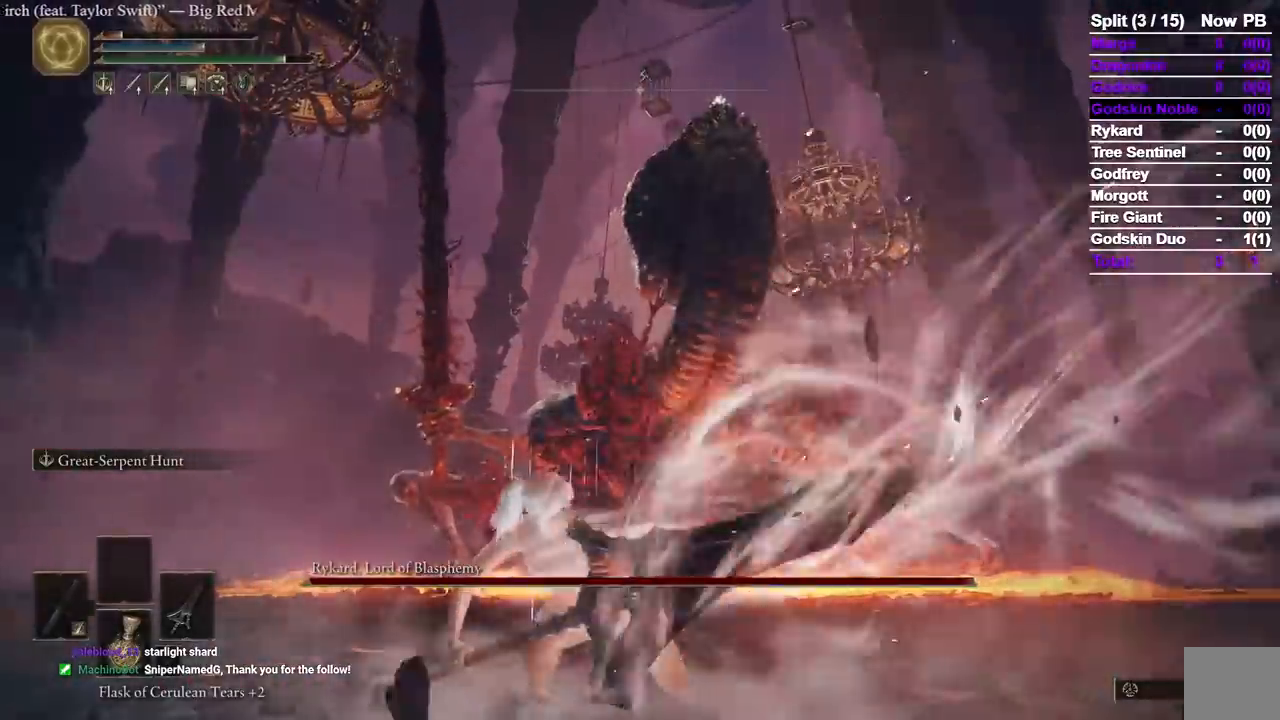
{"buttons": [], "left_stick": "up", "right_stick": "center"}
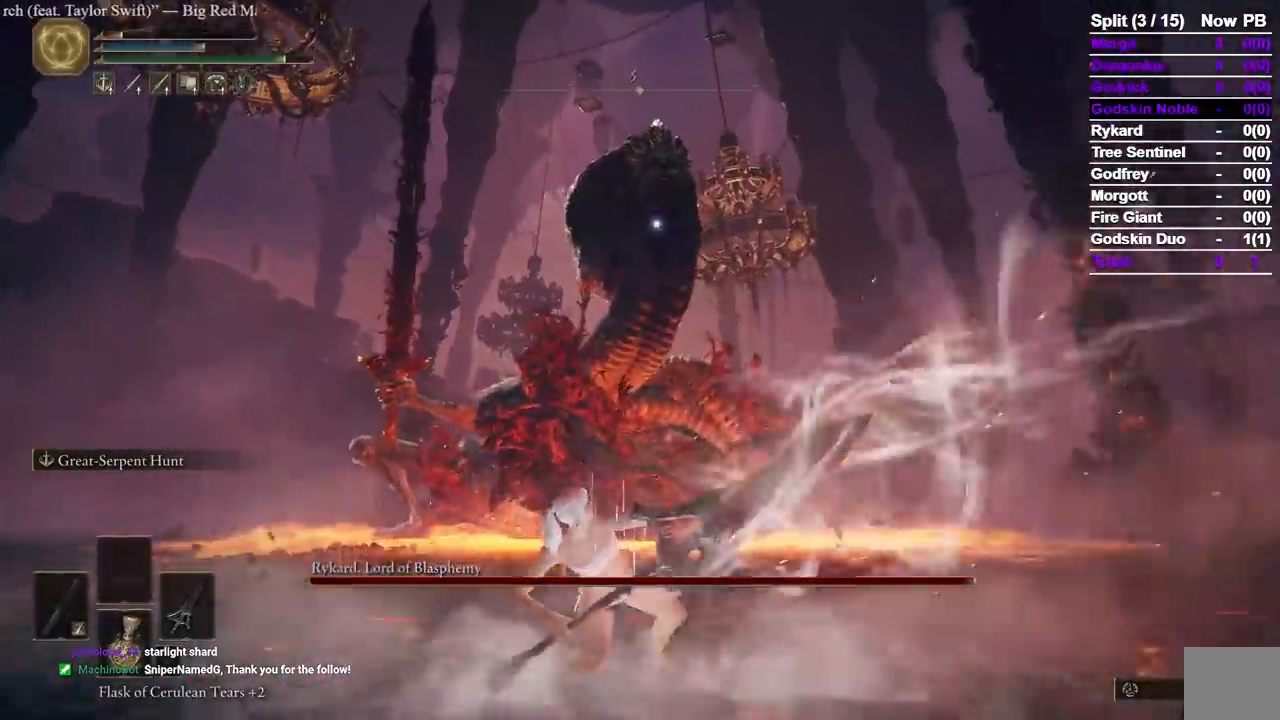
{"buttons": [], "left_stick": "center", "right_stick": "center", "events": [[433, "left_stick", "center"]]}
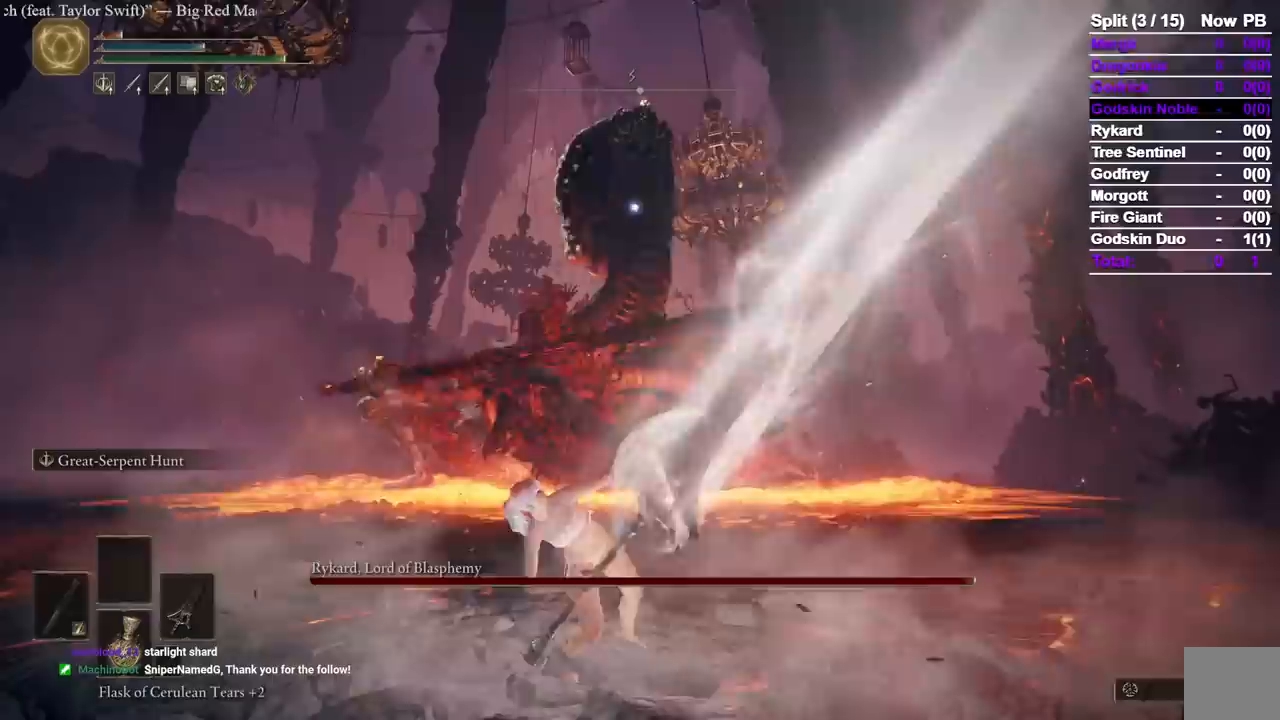
{"buttons": [], "left_stick": "center", "right_stick": "center", "events": []}
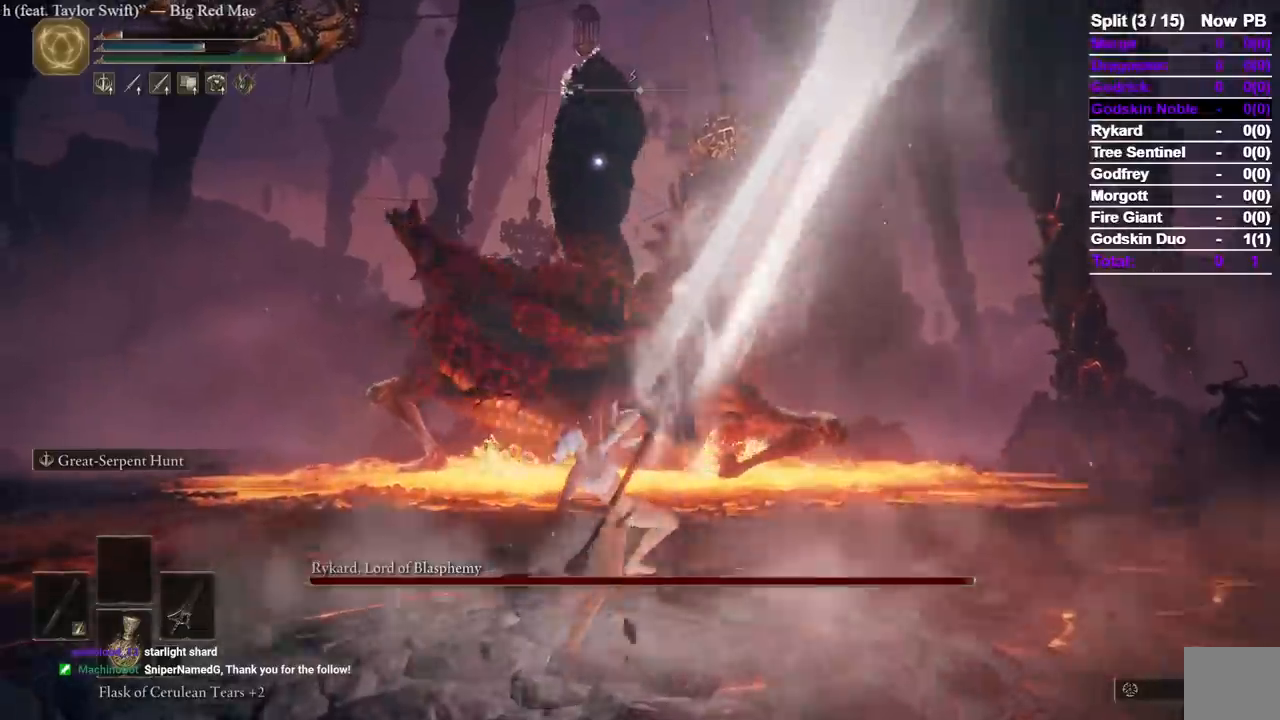
{"buttons": [], "left_stick": "center", "right_stick": "center", "events": []}